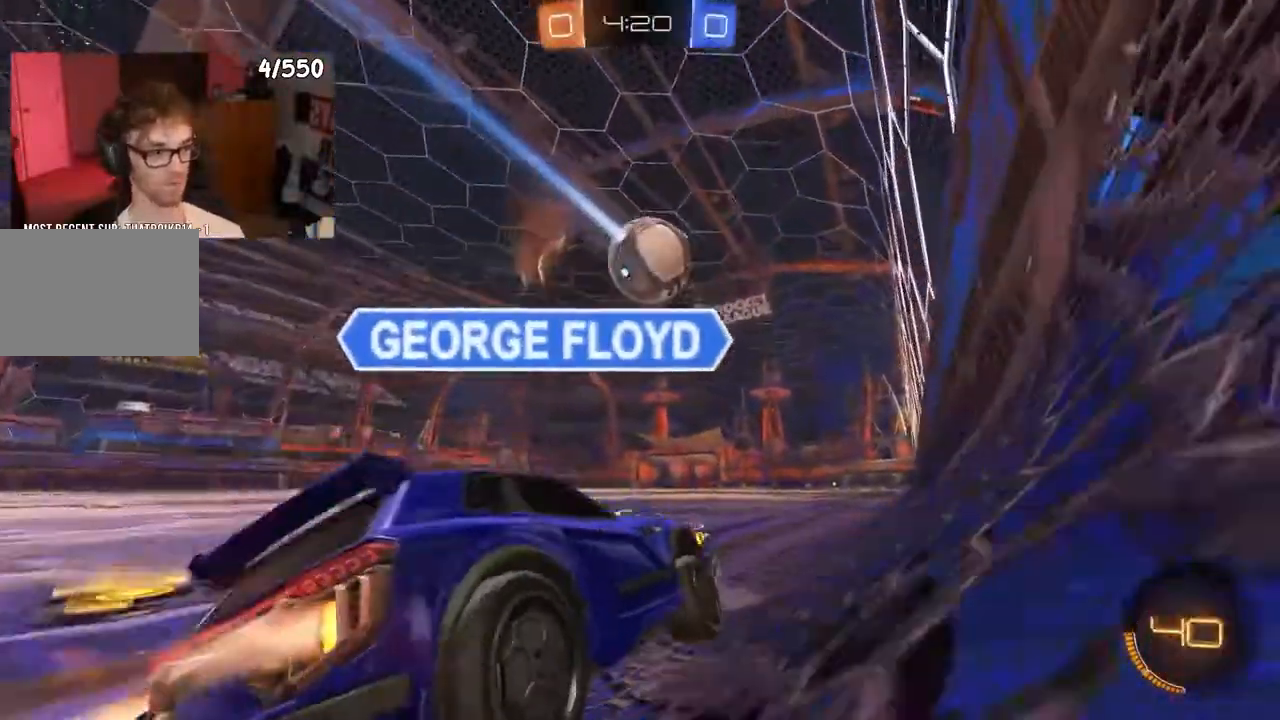
Gameplay with a controller (PlayStation layout); each line is a JSON object with the inputs held at the frame after it. "events" lists button and stick changes between this image and that frame as [ms after this image, input, new state], when the widget could be followed in between.
{"buttons": ["R1", "R2"], "left_stick": "center", "right_stick": "center", "events": [[17, "TRIANGLE", "down"], [133, "CROSS", "up"], [133, "TRIANGLE", "up"]]}
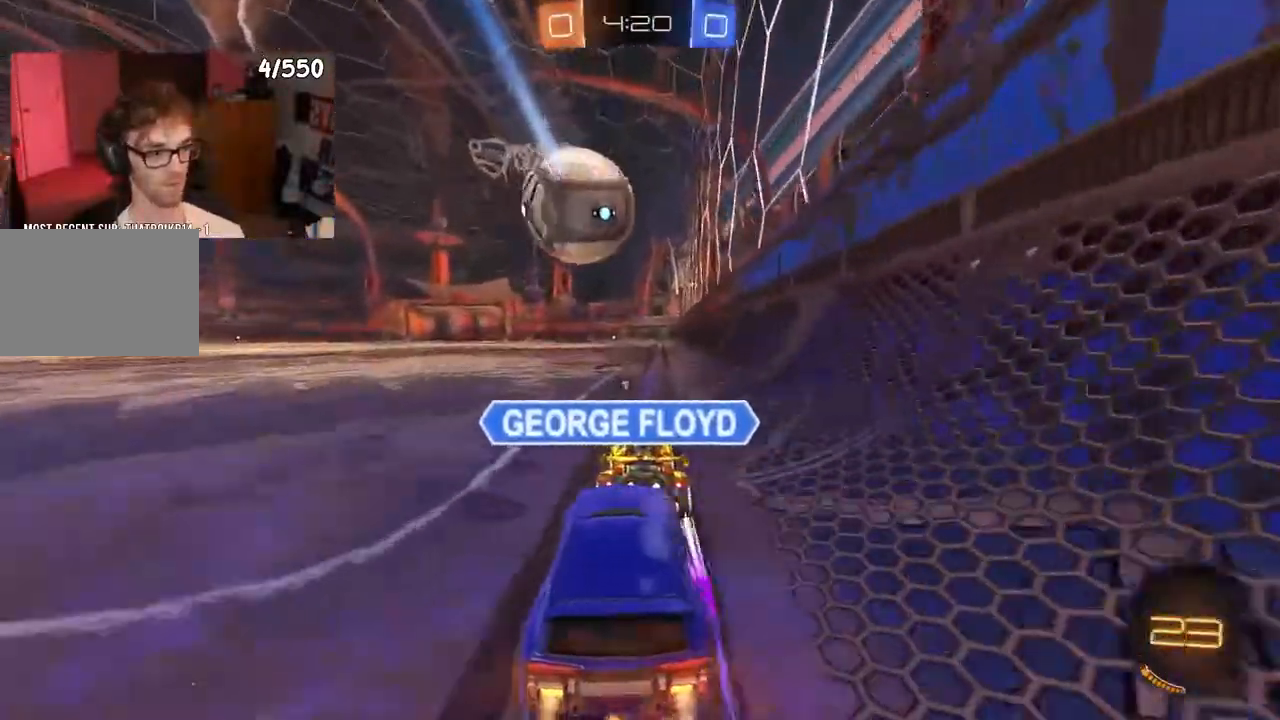
{"buttons": ["R1", "R2"], "left_stick": "center", "right_stick": "center"}
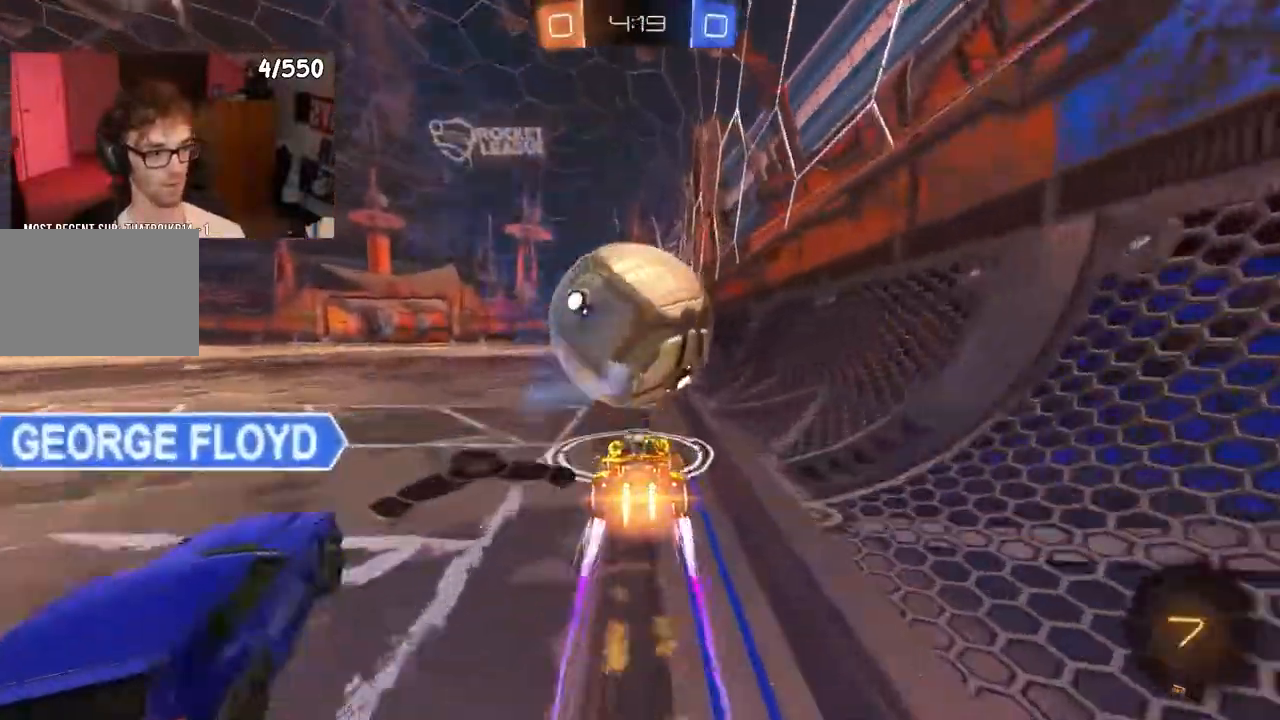
{"buttons": ["R1", "R2"], "left_stick": "center", "right_stick": "center", "events": [[67, "R1", "up"], [100, "left_stick", "left"], [167, "left_stick", "center"], [383, "R1", "down"]]}
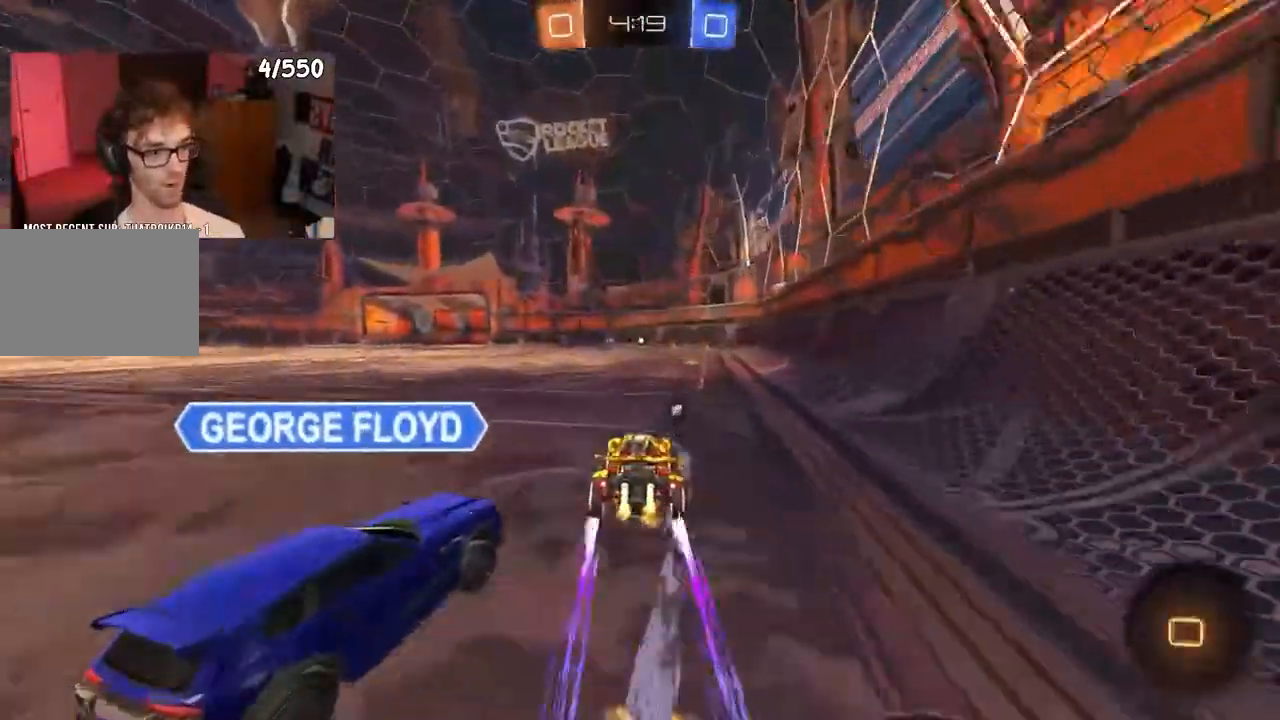
{"buttons": ["R2", "R3"], "left_stick": "center", "right_stick": "center", "events": [[300, "R1", "up"], [450, "R3", "down"]]}
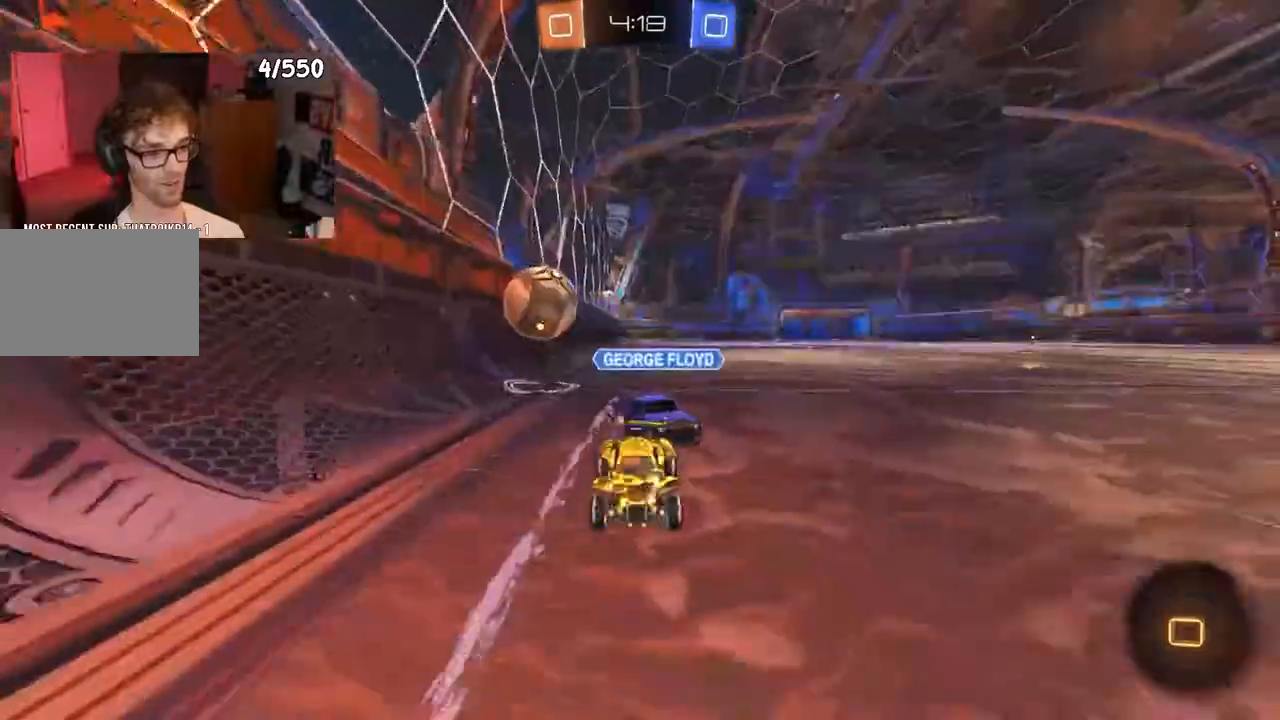
{"buttons": ["R2"], "left_stick": "center", "right_stick": "center", "events": [[67, "R1", "down"], [83, "R3", "up"], [367, "left_stick", "left"], [400, "R1", "up"], [467, "left_stick", "center"]]}
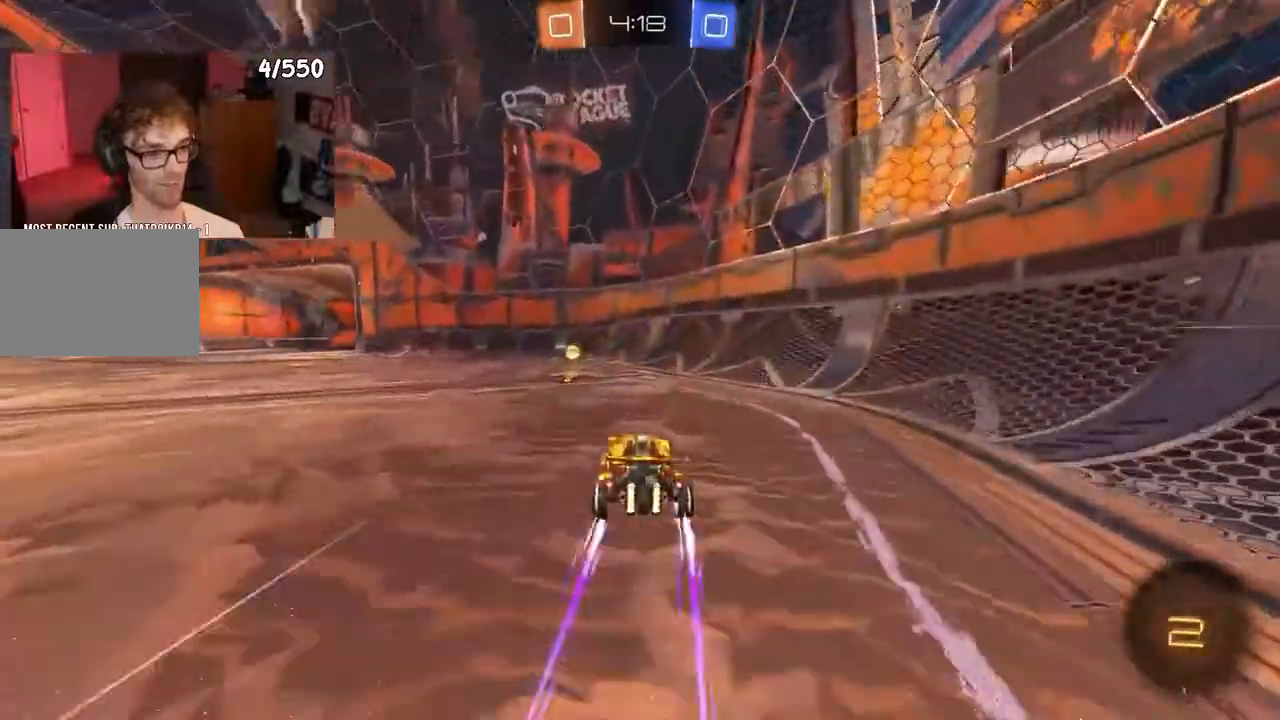
{"buttons": ["CROSS", "TRIANGLE", "L1", "R2"], "left_stick": "left", "right_stick": "center", "events": [[17, "left_stick", "left"], [183, "CROSS", "down"], [200, "left_stick", "center"], [367, "left_stick", "down-left"], [400, "L1", "down"], [467, "left_stick", "left"], [500, "TRIANGLE", "down"]]}
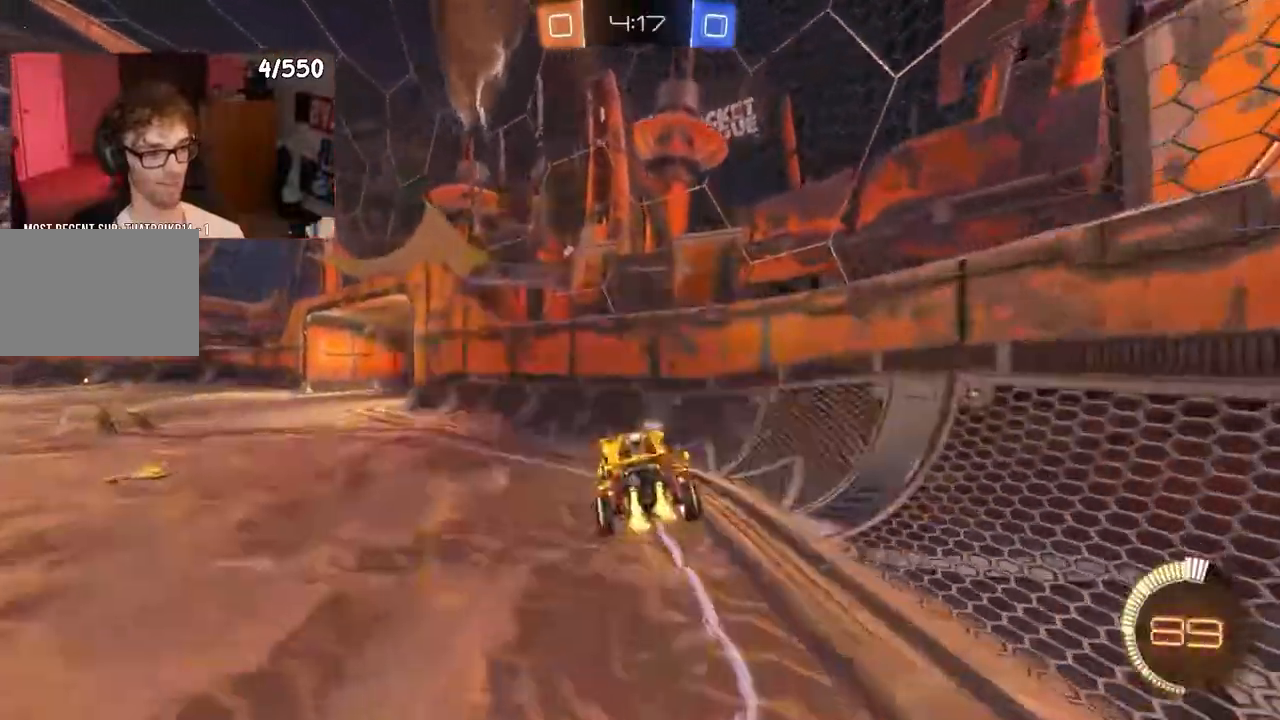
{"buttons": ["CROSS", "R2"], "left_stick": "left", "right_stick": "center", "events": [[150, "L1", "up"], [333, "TRIANGLE", "up"]]}
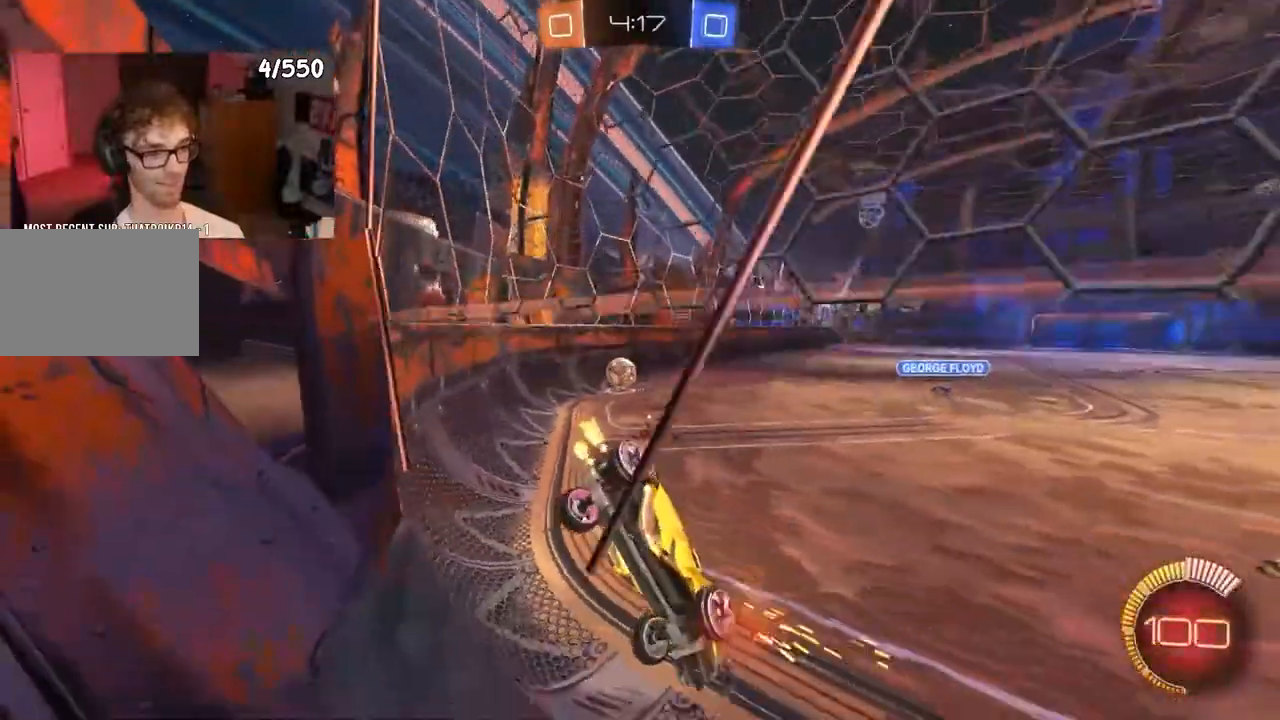
{"buttons": ["CROSS", "R2"], "left_stick": "left", "right_stick": "center", "events": [[67, "SQUARE", "down"], [250, "SQUARE", "up"]]}
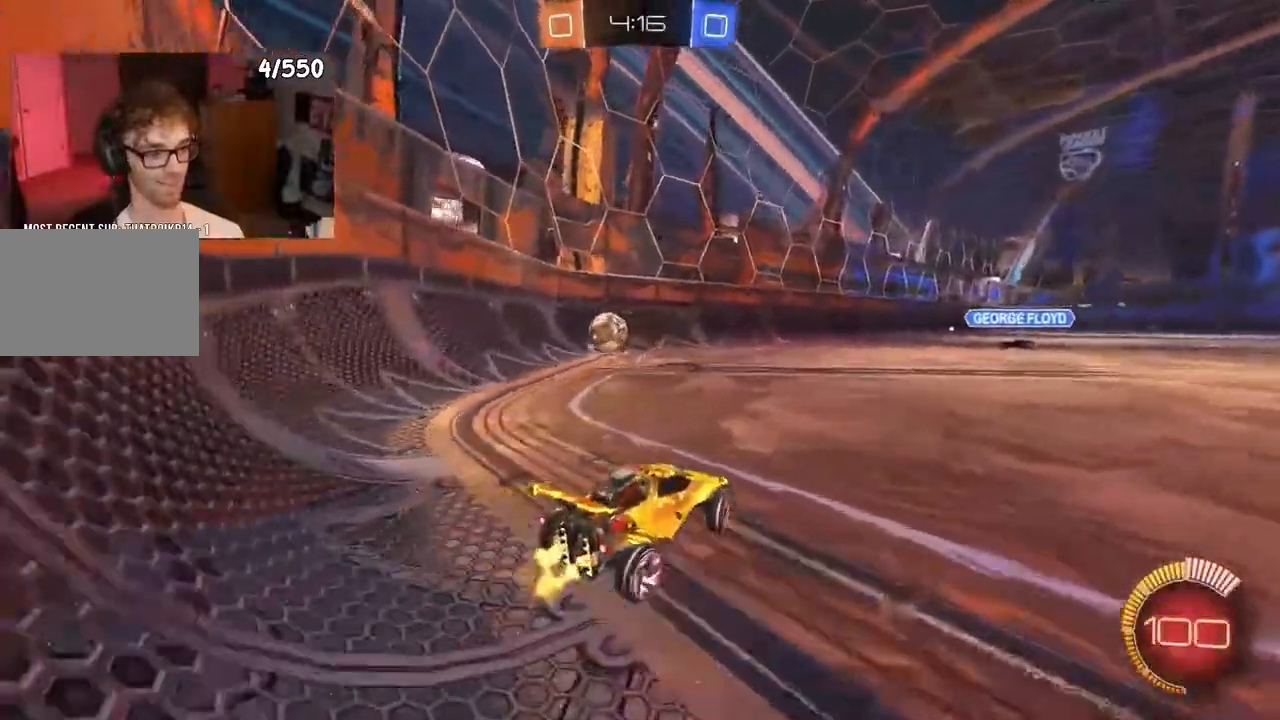
{"buttons": ["CROSS", "R2"], "left_stick": "left", "right_stick": "center"}
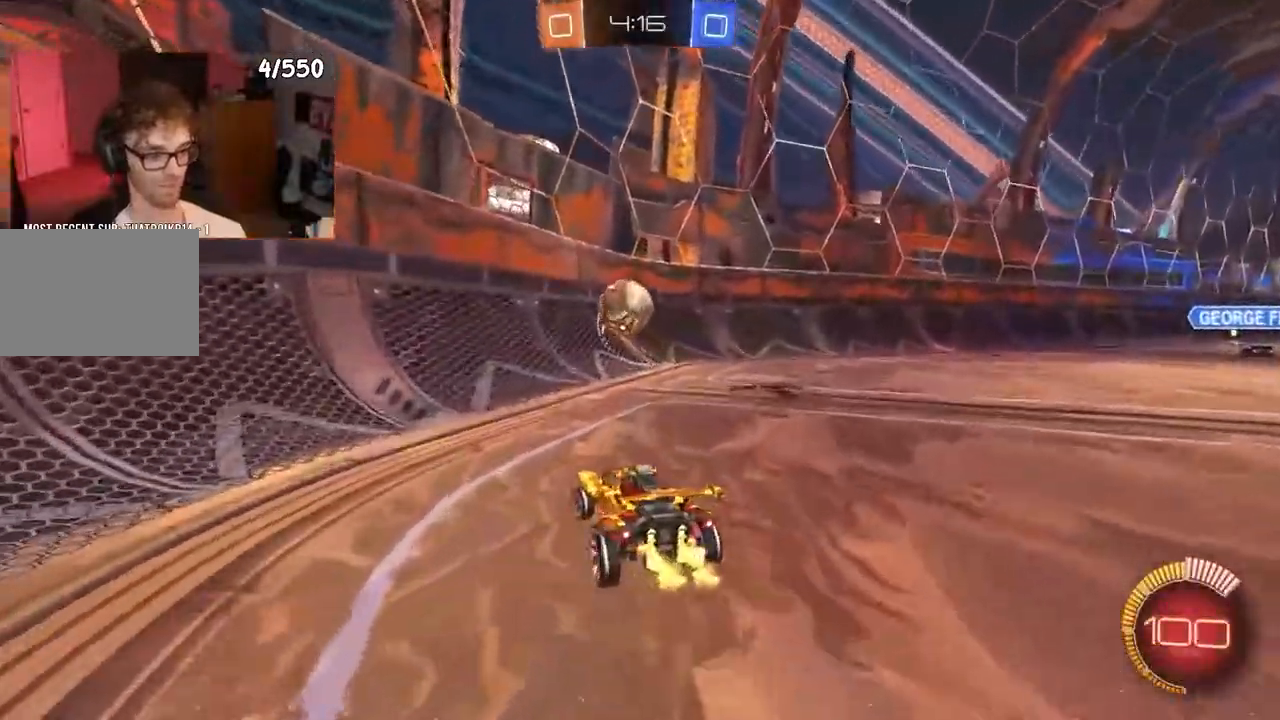
{"buttons": ["CROSS"], "left_stick": "down-right", "right_stick": "center", "events": [[100, "left_stick", "center"], [283, "left_stick", "down-right"], [500, "R2", "up"]]}
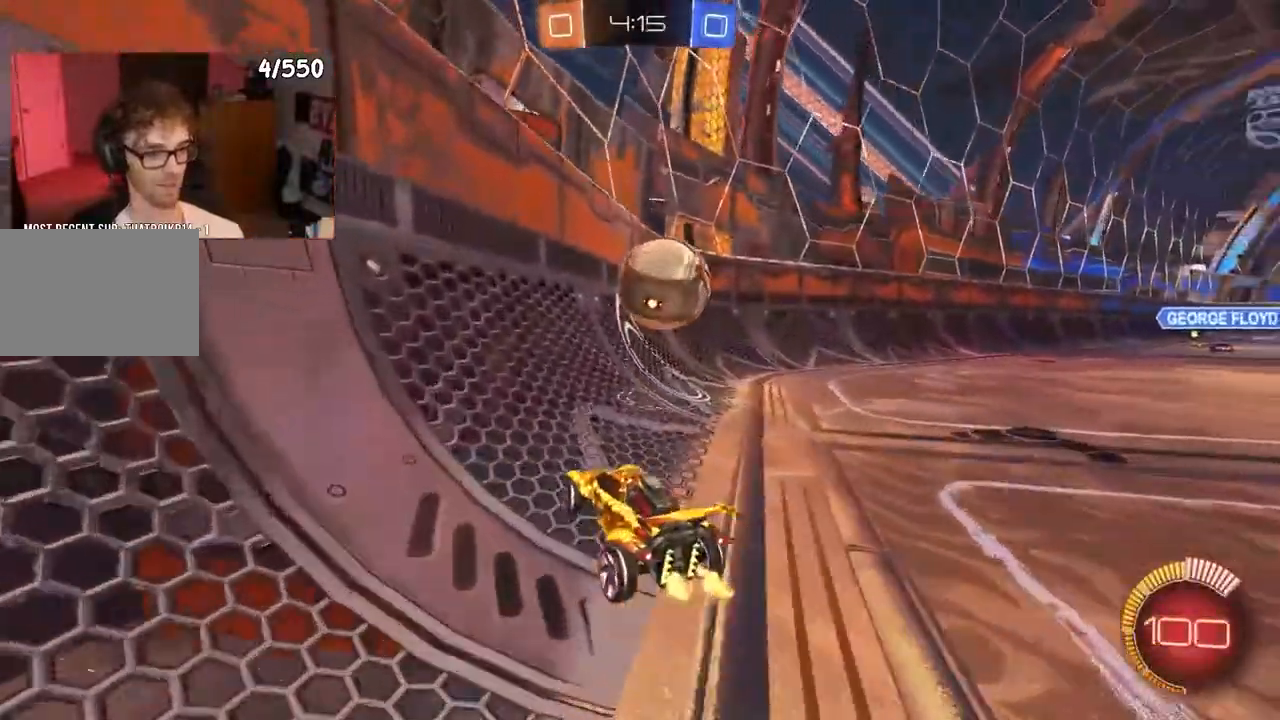
{"buttons": ["CROSS", "L1", "R1", "R2", "L3"], "left_stick": "down-left", "right_stick": "center", "events": [[17, "L2", "down"], [33, "L2", "up"], [33, "R2", "down"], [33, "left_stick", "center"], [167, "R1", "down"], [167, "left_stick", "down-right"], [317, "left_stick", "down-left"], [383, "L1", "down"], [500, "L3", "down"]]}
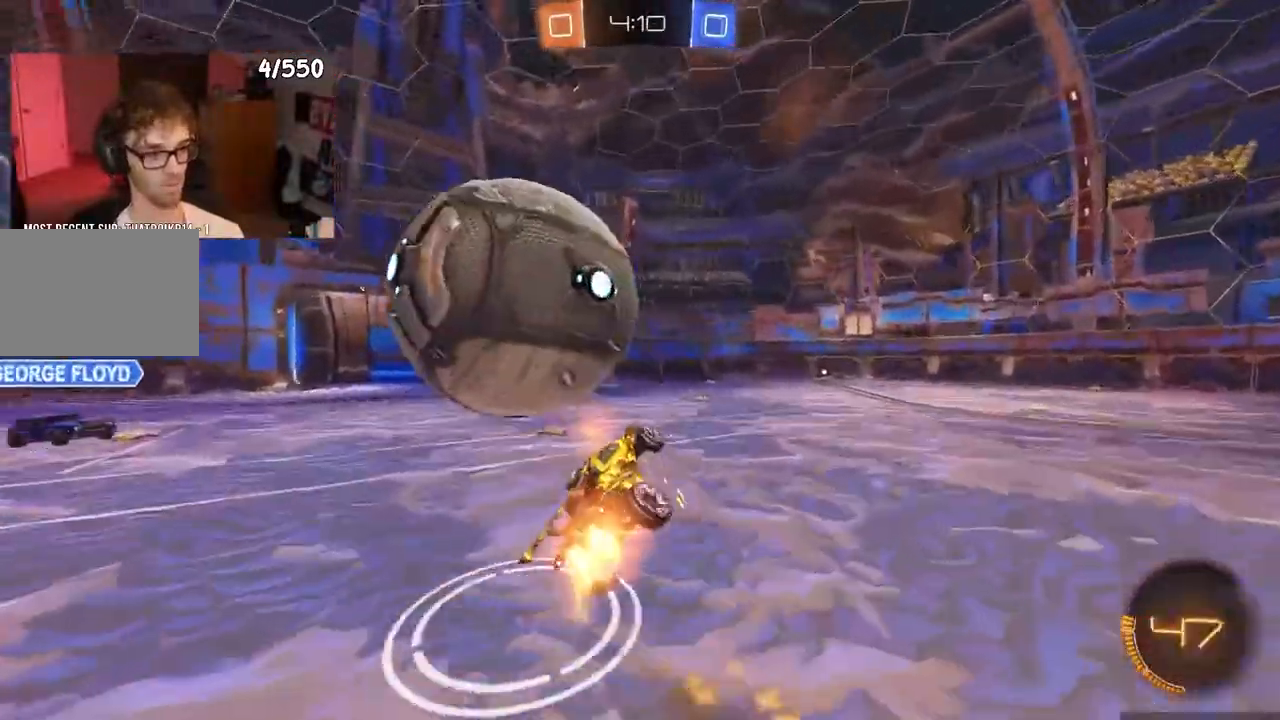
{"buttons": ["CROSS", "L1", "R2"], "left_stick": "up", "right_stick": "center", "events": [[50, "L3", "up"], [150, "R1", "up"], [167, "left_stick", "right"], [267, "left_stick", "up-right"], [500, "left_stick", "up"]]}
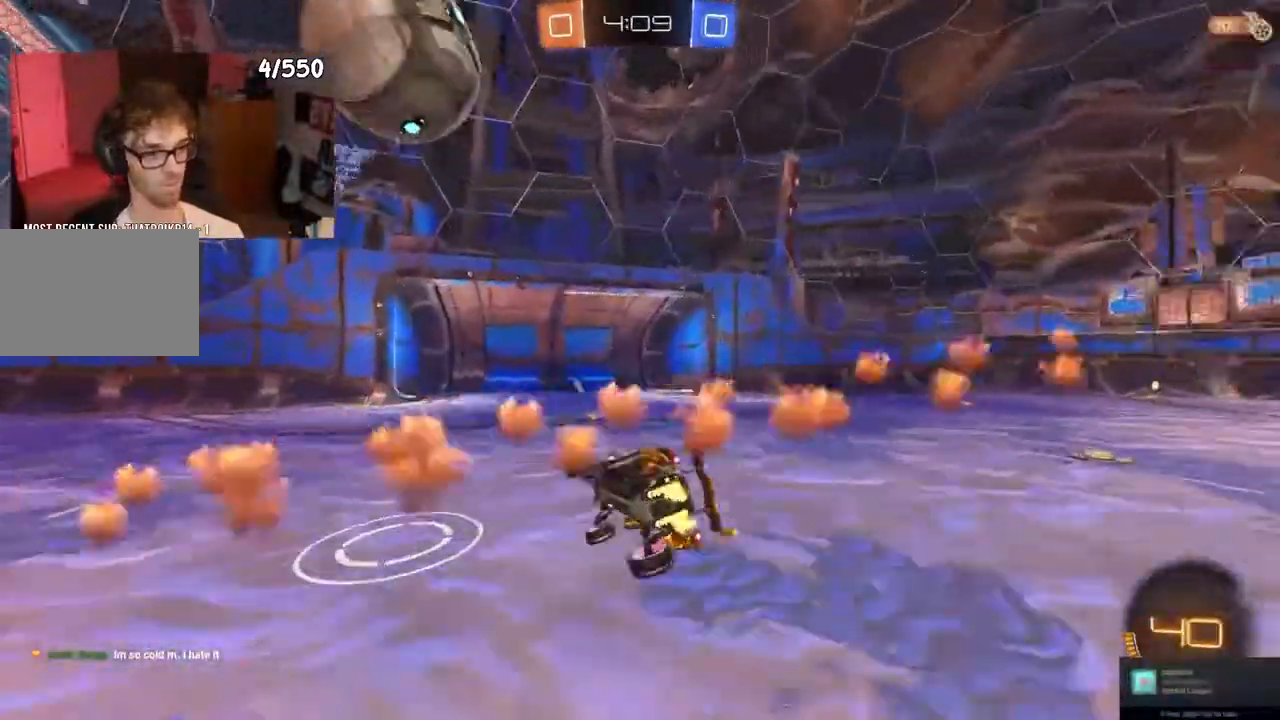
{"buttons": ["R2"], "left_stick": "left", "right_stick": "center", "events": [[100, "L1", "up"], [100, "TRIANGLE", "down"], [117, "left_stick", "center"], [250, "left_stick", "up-left"], [300, "left_stick", "left"], [367, "TRIANGLE", "up"], [483, "CROSS", "up"]]}
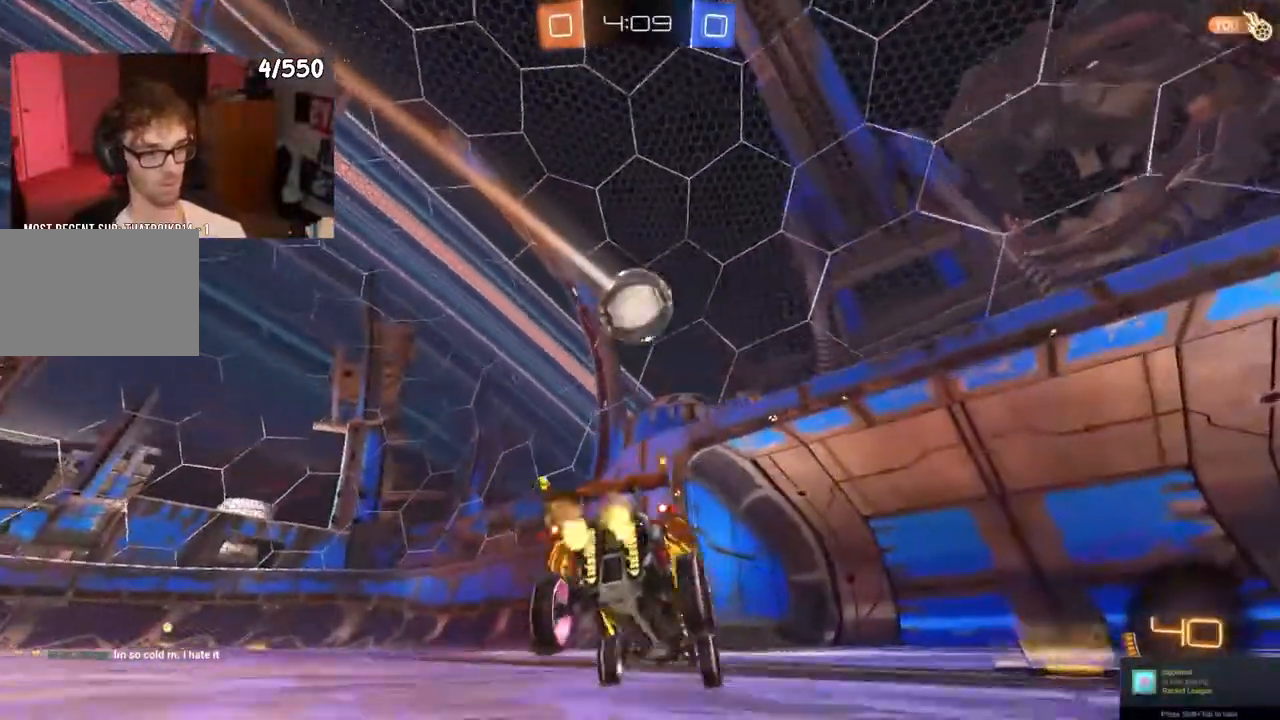
{"buttons": ["R2"], "left_stick": "left", "right_stick": "center", "events": []}
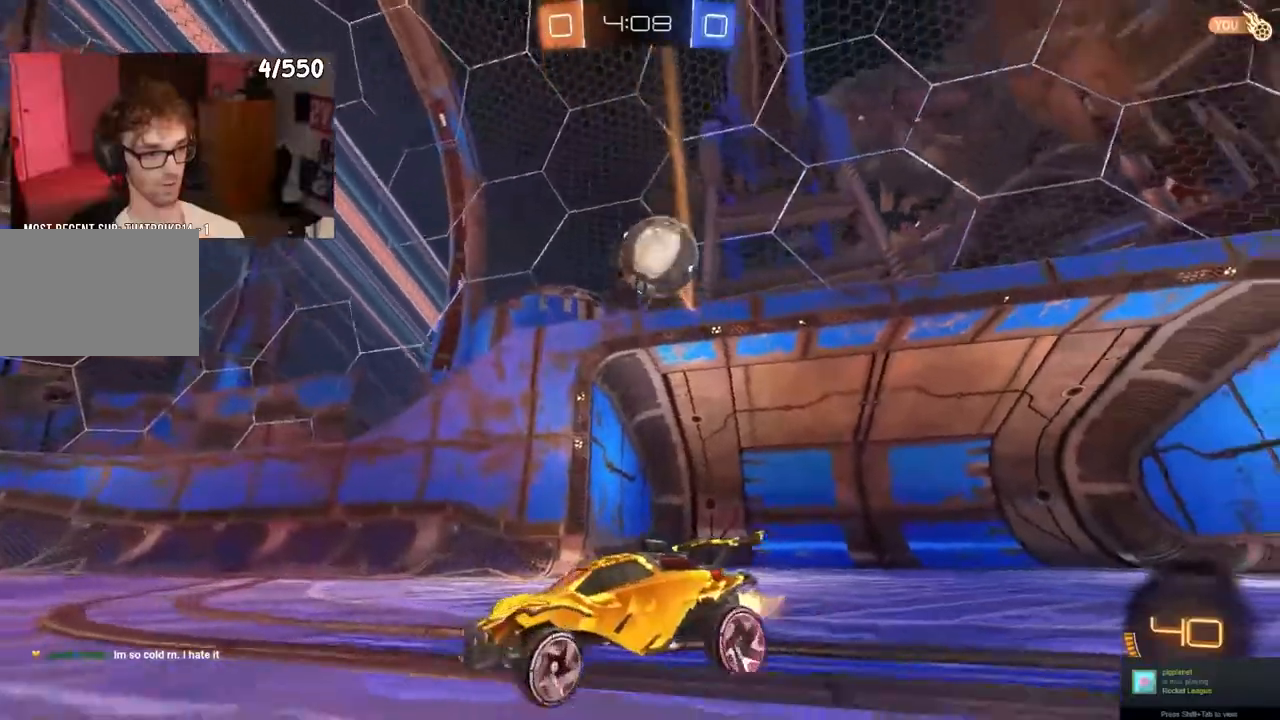
{"buttons": ["R2"], "left_stick": "center", "right_stick": "center", "events": [[167, "R1", "down"], [167, "left_stick", "center"], [200, "R1", "up"]]}
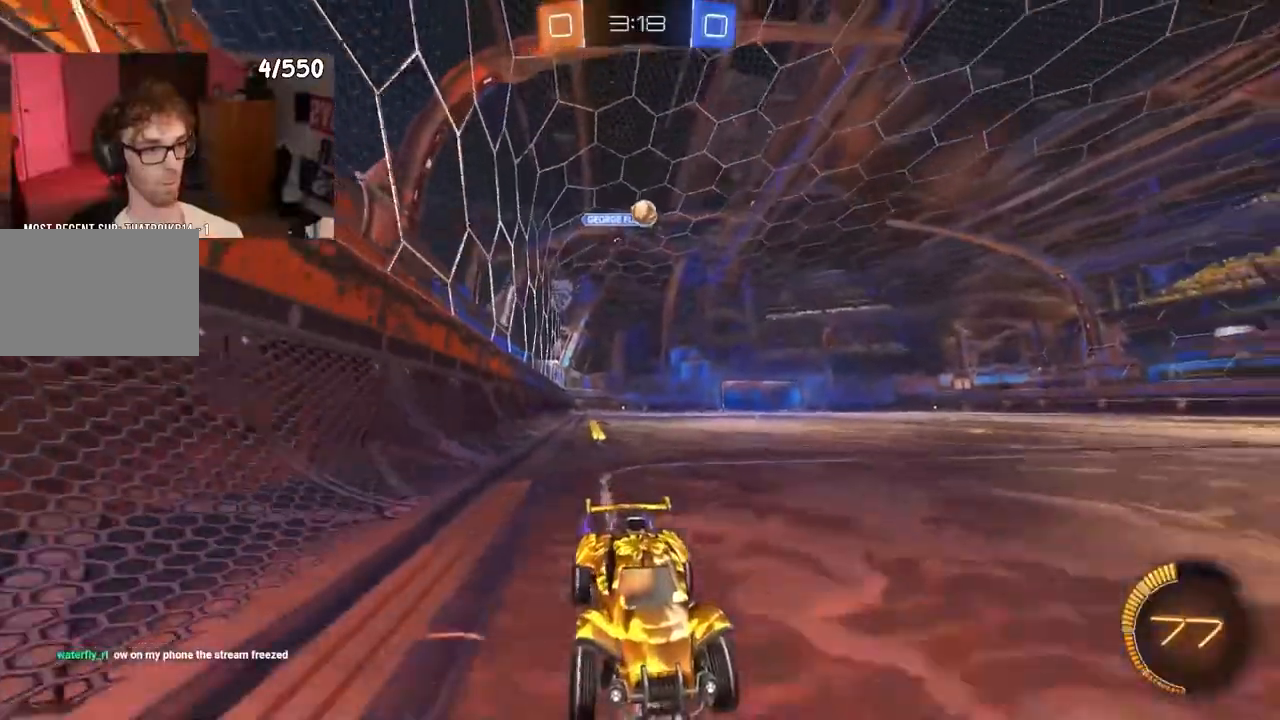
{"buttons": ["R2"], "left_stick": "left", "right_stick": "center", "events": [[267, "left_stick", "left"]]}
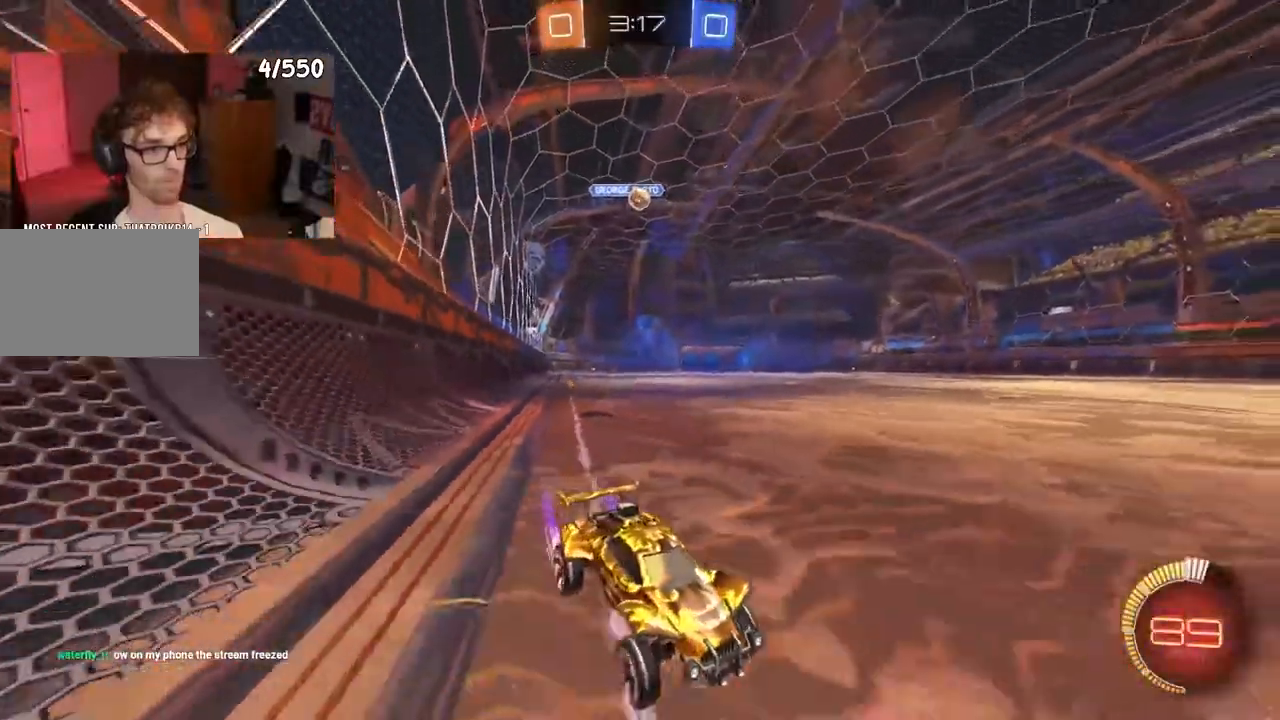
{"buttons": ["R2"], "left_stick": "left", "right_stick": "center"}
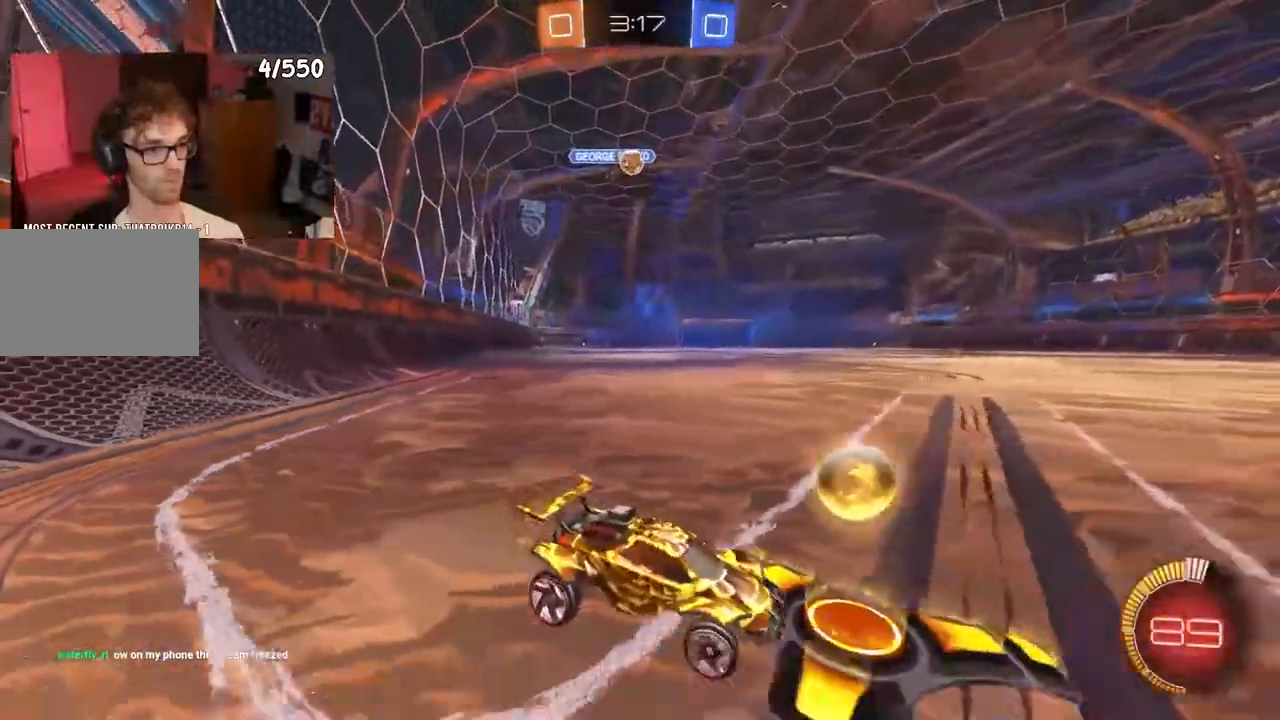
{"buttons": ["R2"], "left_stick": "down-right", "right_stick": "center", "events": [[233, "left_stick", "center"], [317, "left_stick", "down-right"]]}
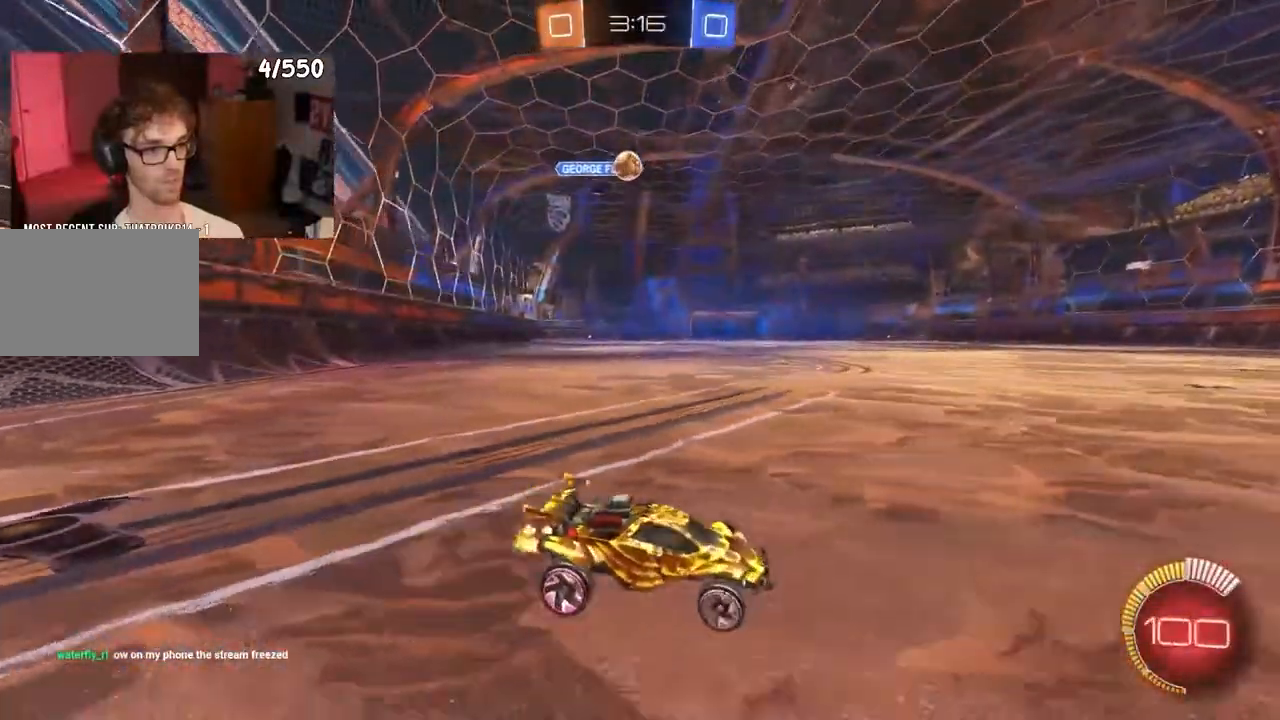
{"buttons": ["R2"], "left_stick": "center", "right_stick": "center", "events": [[150, "left_stick", "center"], [200, "R2", "up"], [250, "R2", "down"]]}
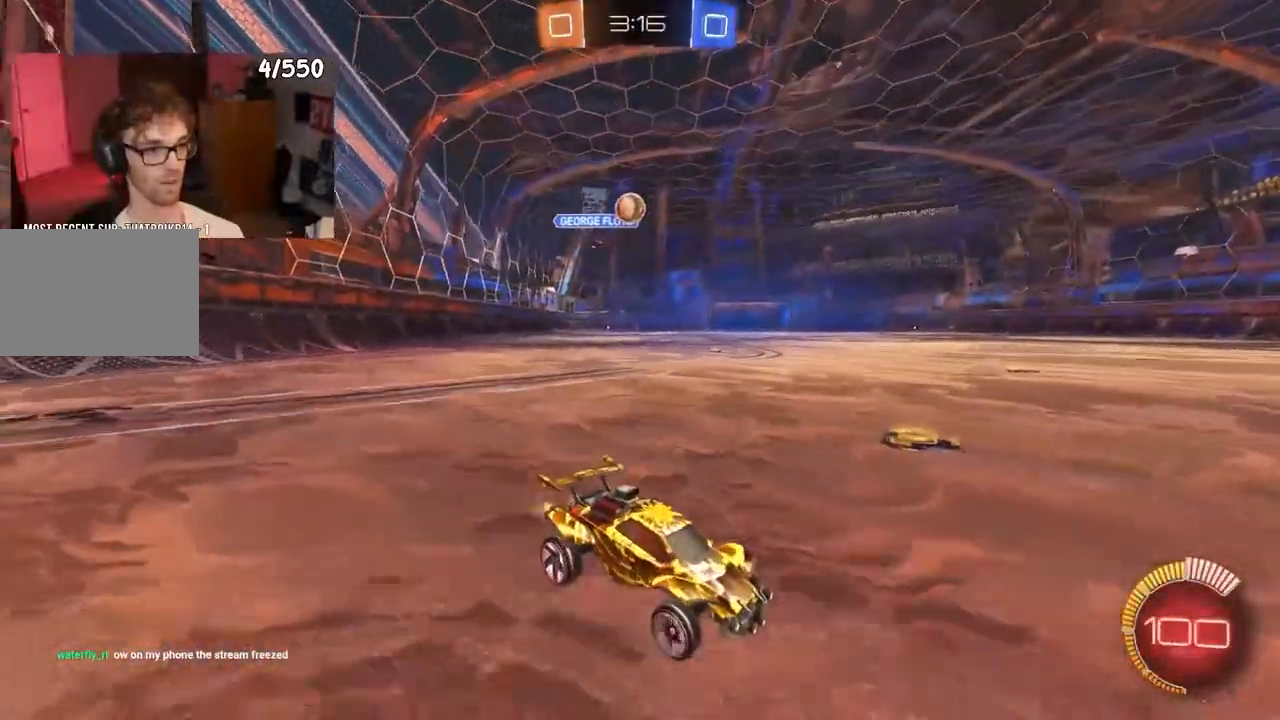
{"buttons": ["R2"], "left_stick": "left", "right_stick": "center", "events": [[433, "left_stick", "left"]]}
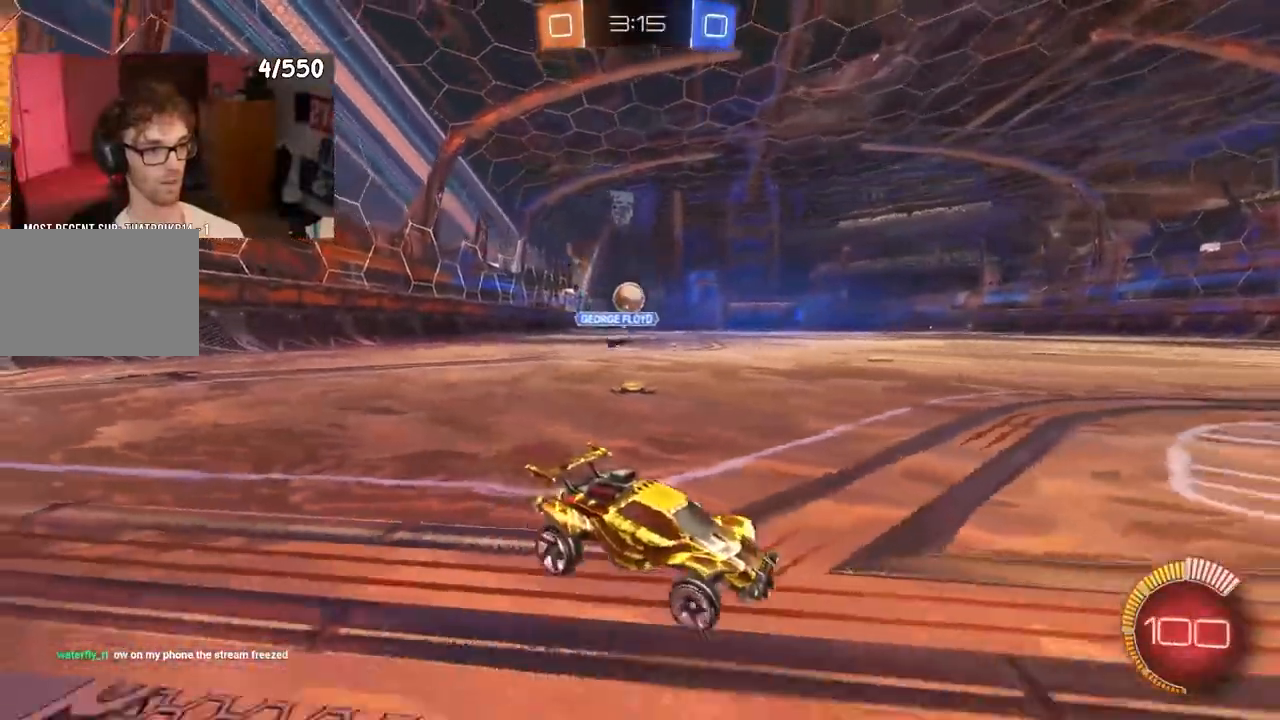
{"buttons": ["R2"], "left_stick": "left", "right_stick": "center", "events": [[100, "L2", "down"], [317, "L2", "up"]]}
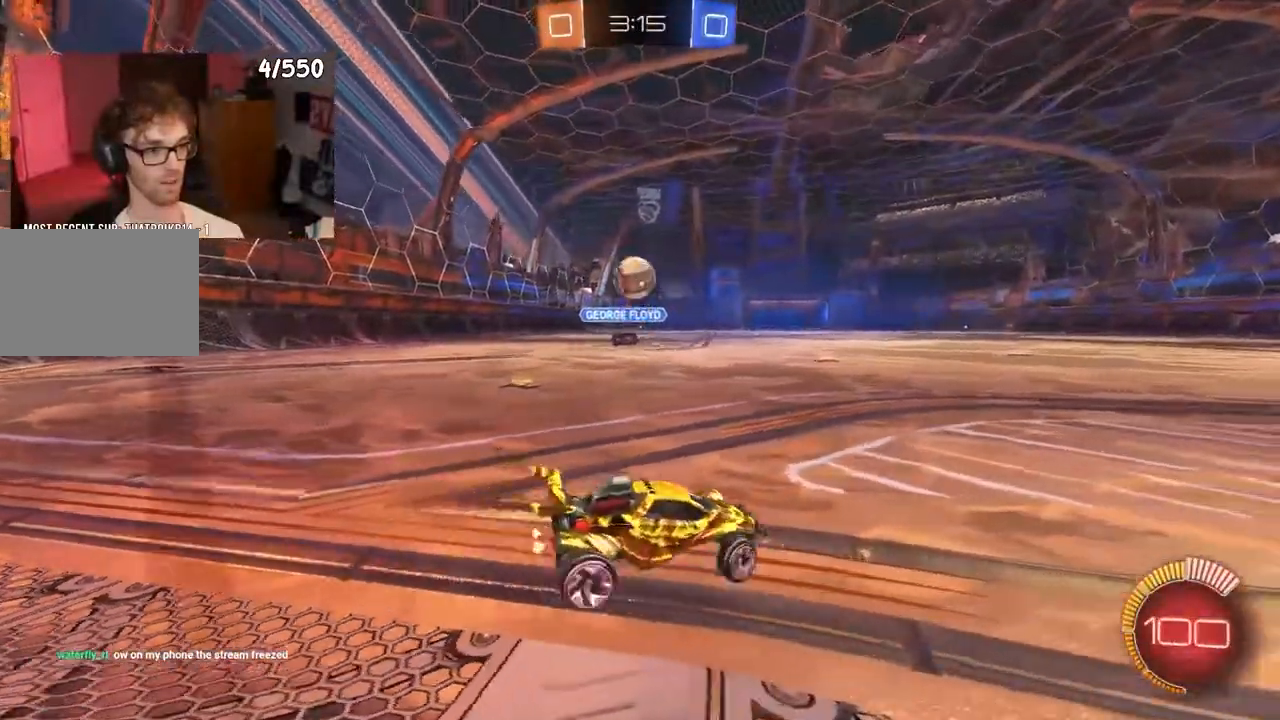
{"buttons": ["L2", "R2"], "left_stick": "down-right", "right_stick": "center", "events": [[83, "left_stick", "down-right"], [100, "L2", "down"], [233, "L2", "up"], [367, "L2", "down"]]}
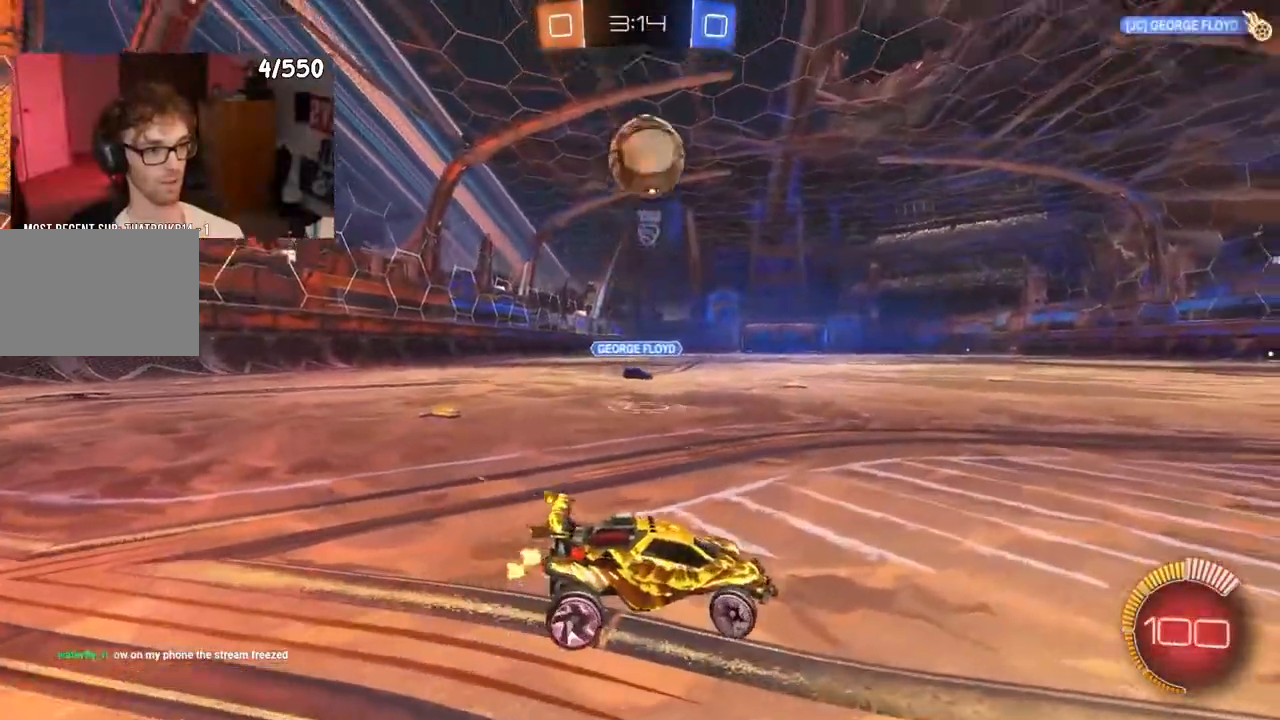
{"buttons": ["R2"], "left_stick": "center", "right_stick": "center", "events": [[83, "R2", "up"], [83, "left_stick", "center"], [133, "R2", "down"], [167, "L2", "up"], [250, "left_stick", "left"], [483, "left_stick", "center"]]}
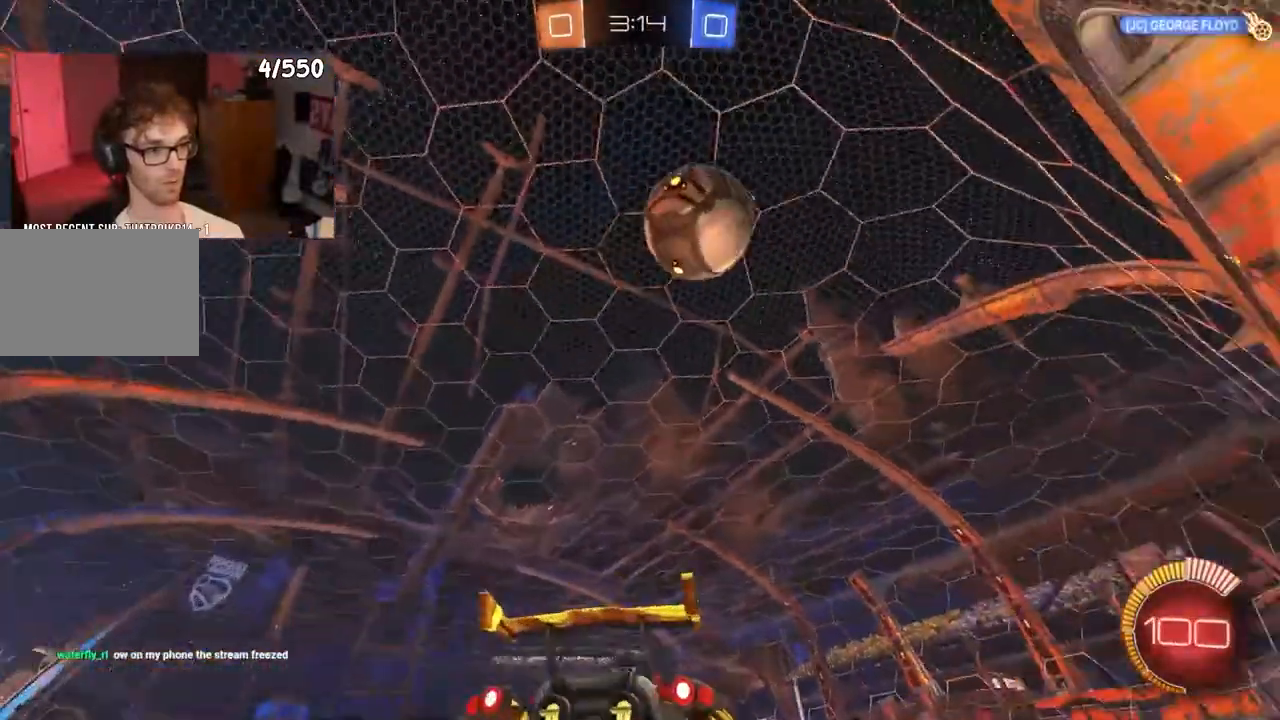
{"buttons": ["R2"], "left_stick": "center", "right_stick": "center", "events": [[33, "CROSS", "down"], [67, "left_stick", "down"], [183, "R1", "down"], [200, "left_stick", "center"], [267, "left_stick", "down"], [300, "L1", "down"], [317, "left_stick", "right"], [367, "CROSS", "up"], [400, "left_stick", "up"], [433, "L1", "up"], [467, "R1", "up"], [500, "left_stick", "center"]]}
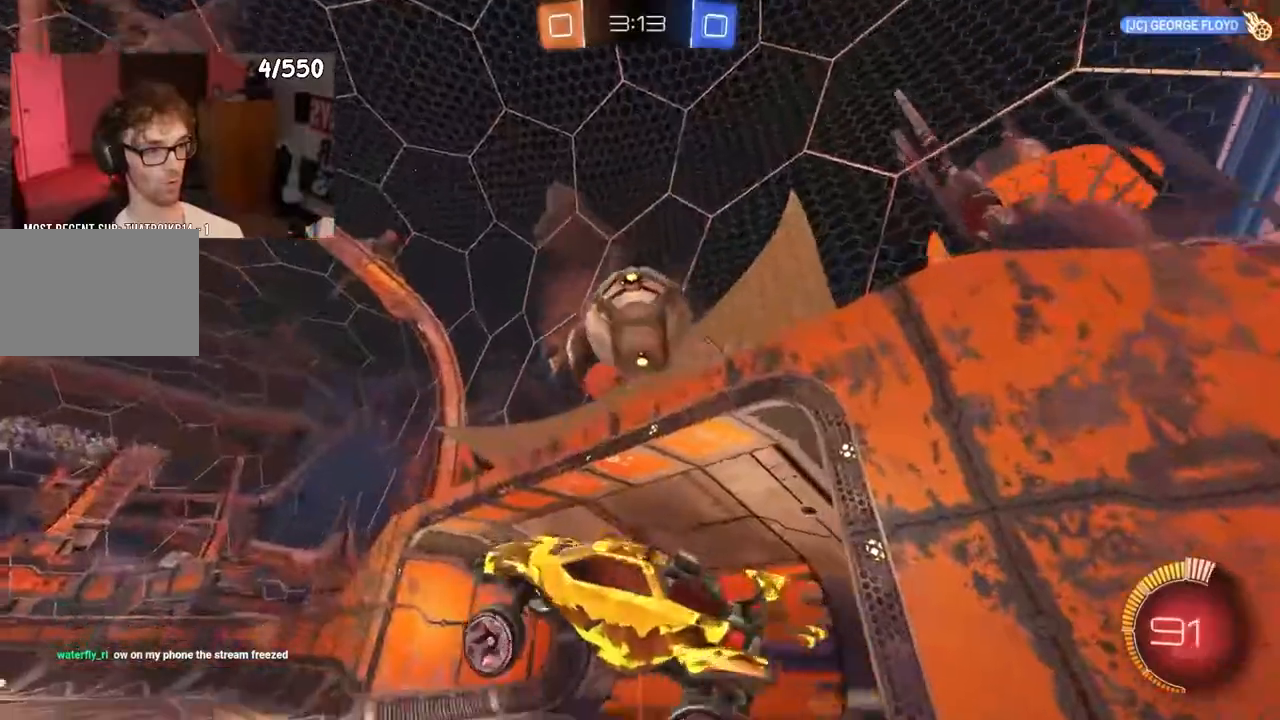
{"buttons": ["L1", "R1", "R2"], "left_stick": "down-left", "right_stick": "center", "events": [[67, "left_stick", "up"], [217, "L1", "down"], [417, "R1", "down"], [433, "left_stick", "down-left"]]}